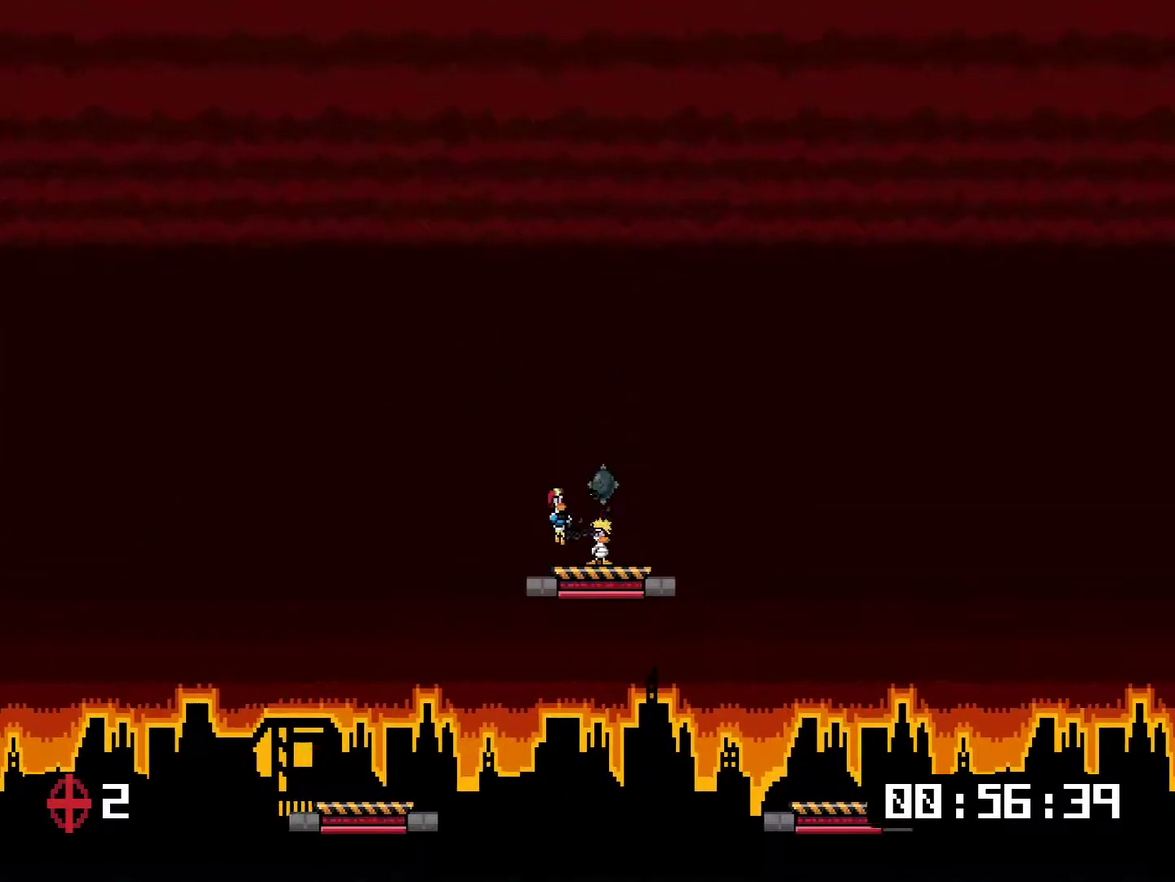
Gameplay with a controller (PlayStation layout); each line is a JSON object with the inputs held at the frame after it. "events" lists button and stick changes between this image and that frame as [ms after this image, input, new state], when the widget could be followed in between. Not read: L3 left_stick.
{"buttons": ["DPAD_UP"], "right_stick": "center", "events": [[484, "DPAD_RIGHT", "up"], [484, "DPAD_UP", "down"]]}
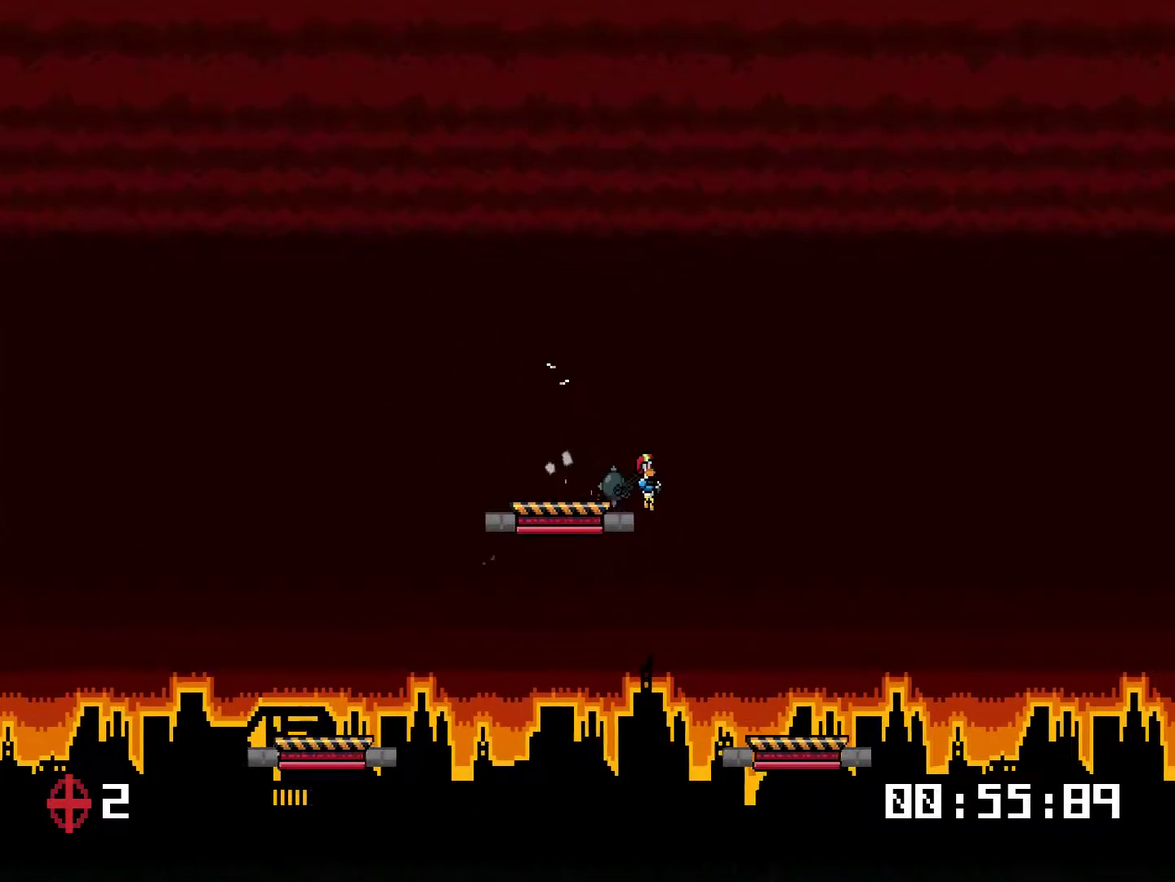
{"buttons": ["DPAD_UP", "DPAD_LEFT"], "right_stick": "center", "events": [[17, "DPAD_LEFT", "down"]]}
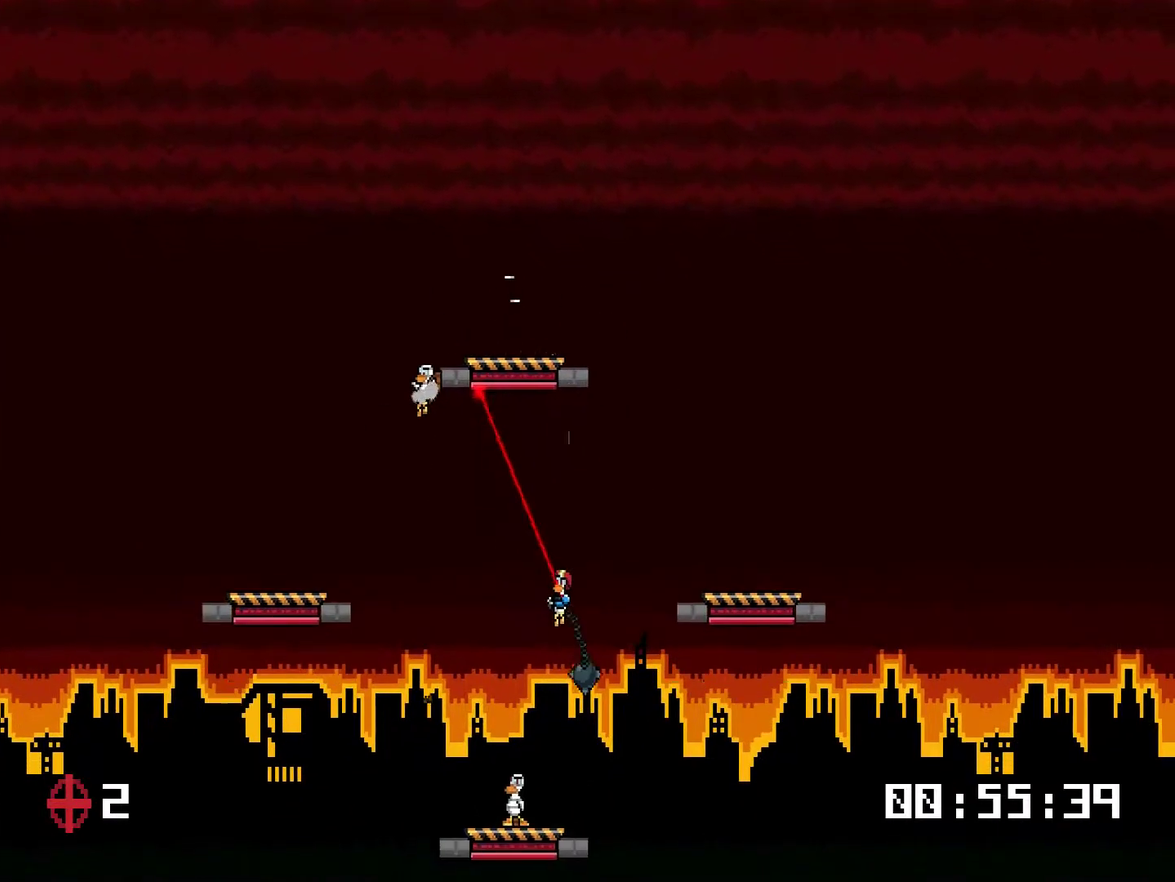
{"buttons": ["DPAD_UP", "DPAD_LEFT"], "right_stick": "center", "events": [[150, "CROSS", "down"], [250, "CROSS", "up"]]}
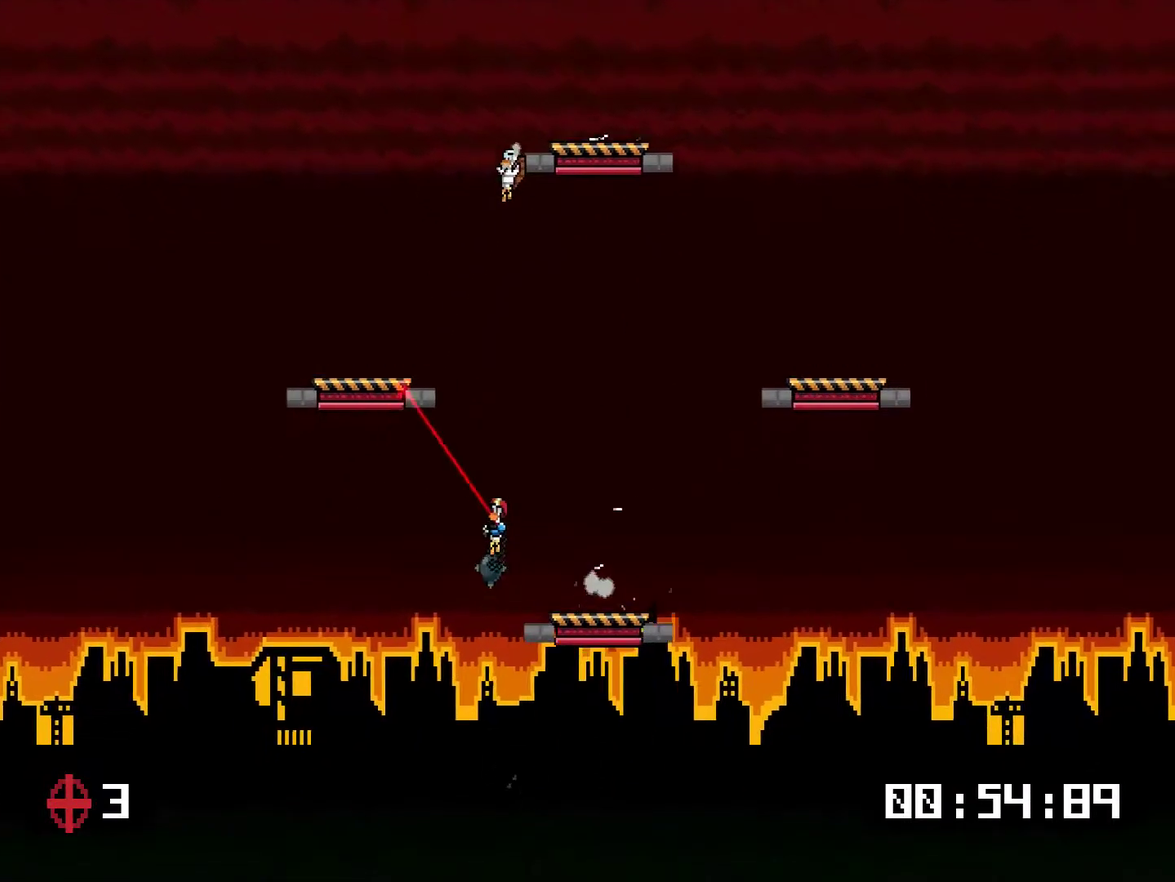
{"buttons": ["DPAD_UP", "DPAD_LEFT"], "right_stick": "center", "events": [[83, "CROSS", "down"], [183, "CROSS", "up"]]}
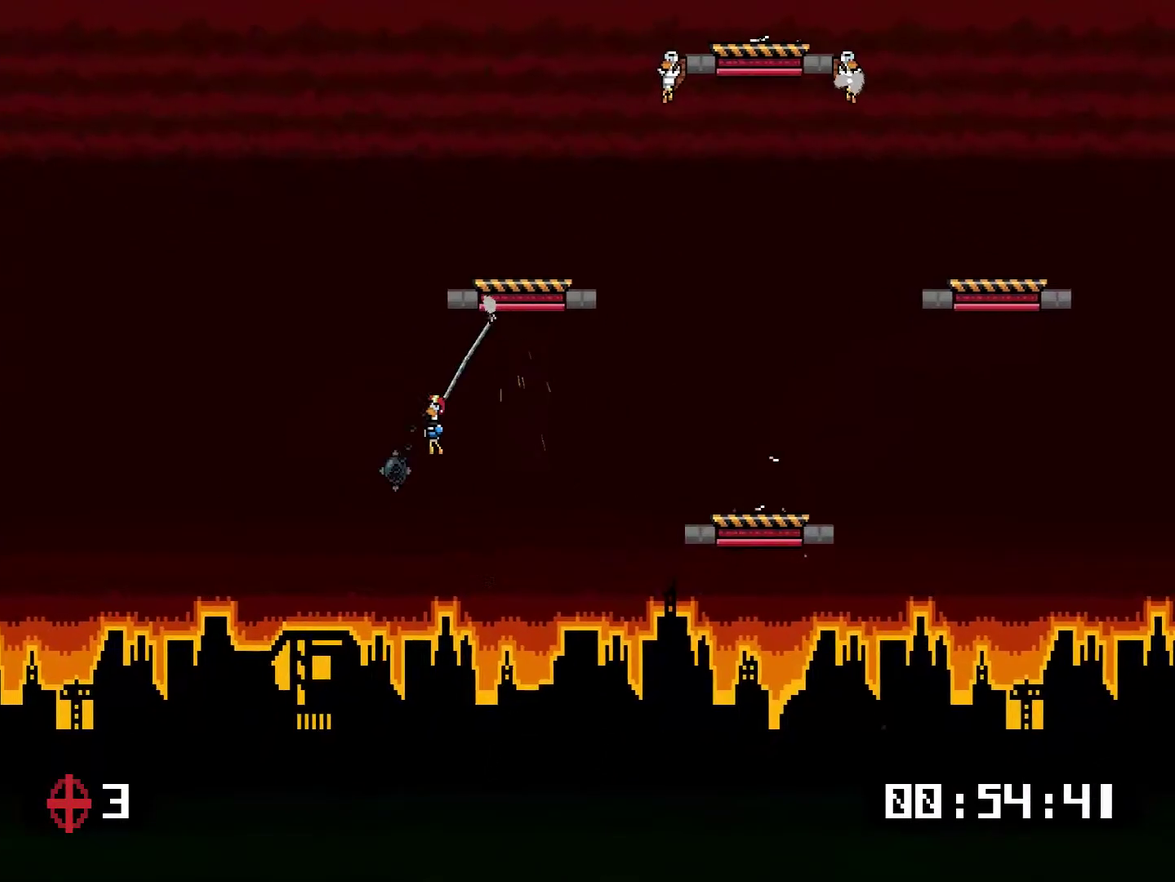
{"buttons": ["DPAD_RIGHT"], "right_stick": "center", "events": [[50, "DPAD_LEFT", "up"], [100, "DPAD_RIGHT", "down"], [117, "CROSS", "down"], [117, "DPAD_UP", "up"], [184, "CROSS", "up"]]}
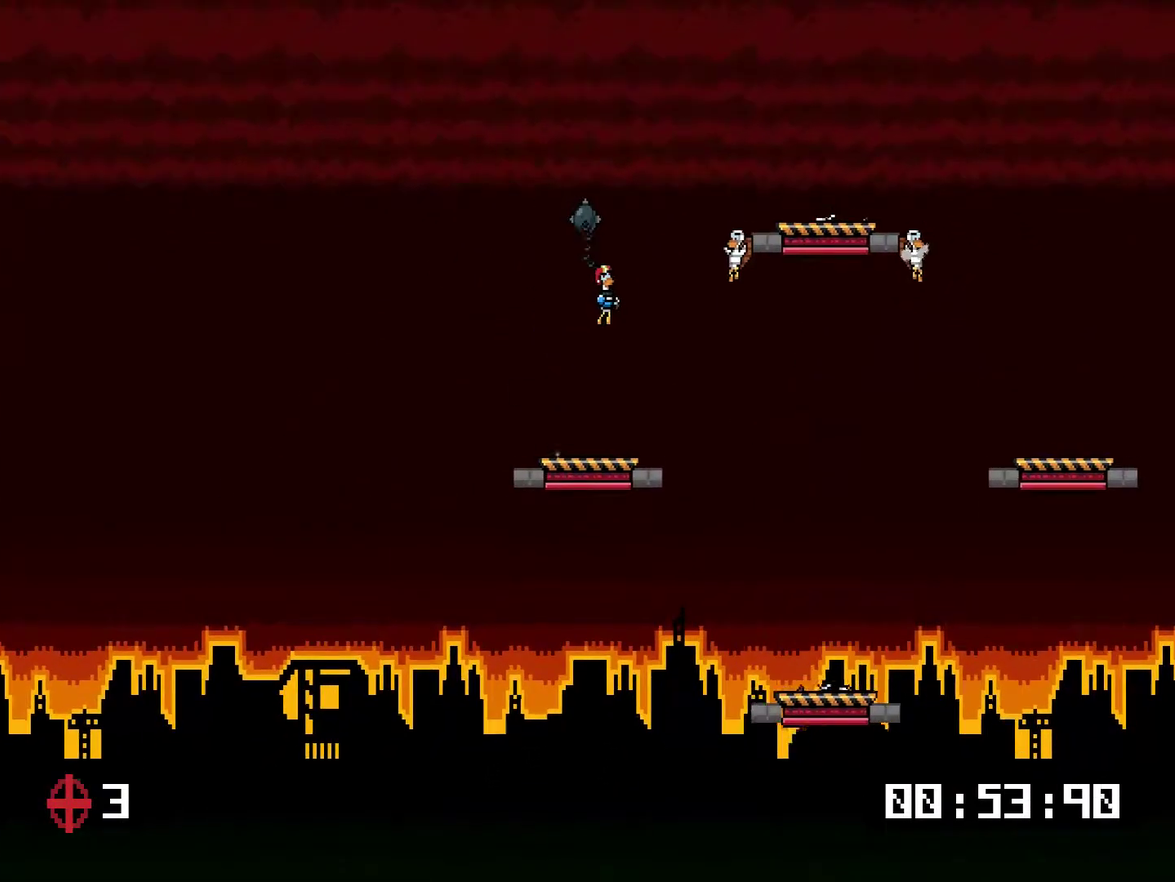
{"buttons": ["DPAD_RIGHT"], "right_stick": "center", "events": []}
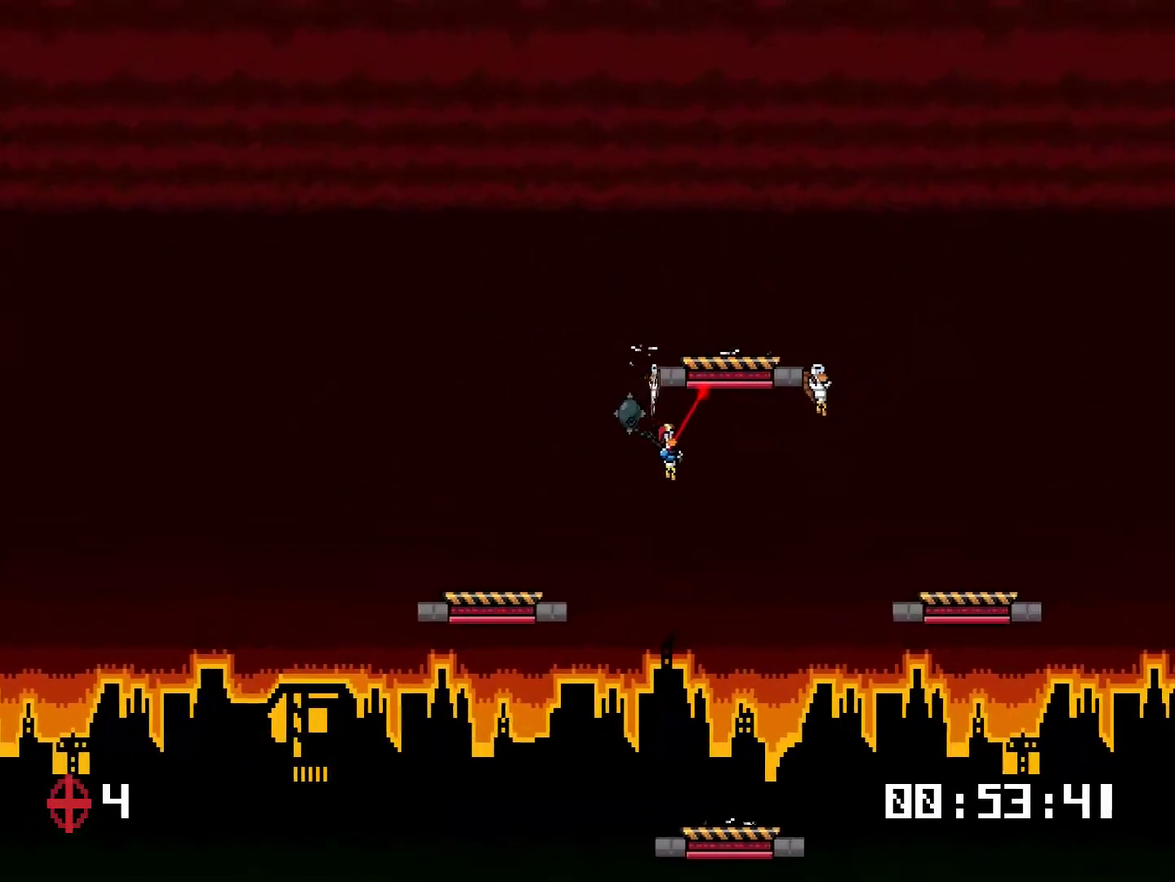
{"buttons": ["DPAD_LEFT"], "right_stick": "center", "events": [[50, "CROSS", "down"], [83, "DPAD_UP", "down"], [117, "CROSS", "up"], [183, "DPAD_RIGHT", "up"], [250, "DPAD_LEFT", "down"], [384, "CROSS", "down"], [450, "CROSS", "up"], [484, "DPAD_UP", "up"]]}
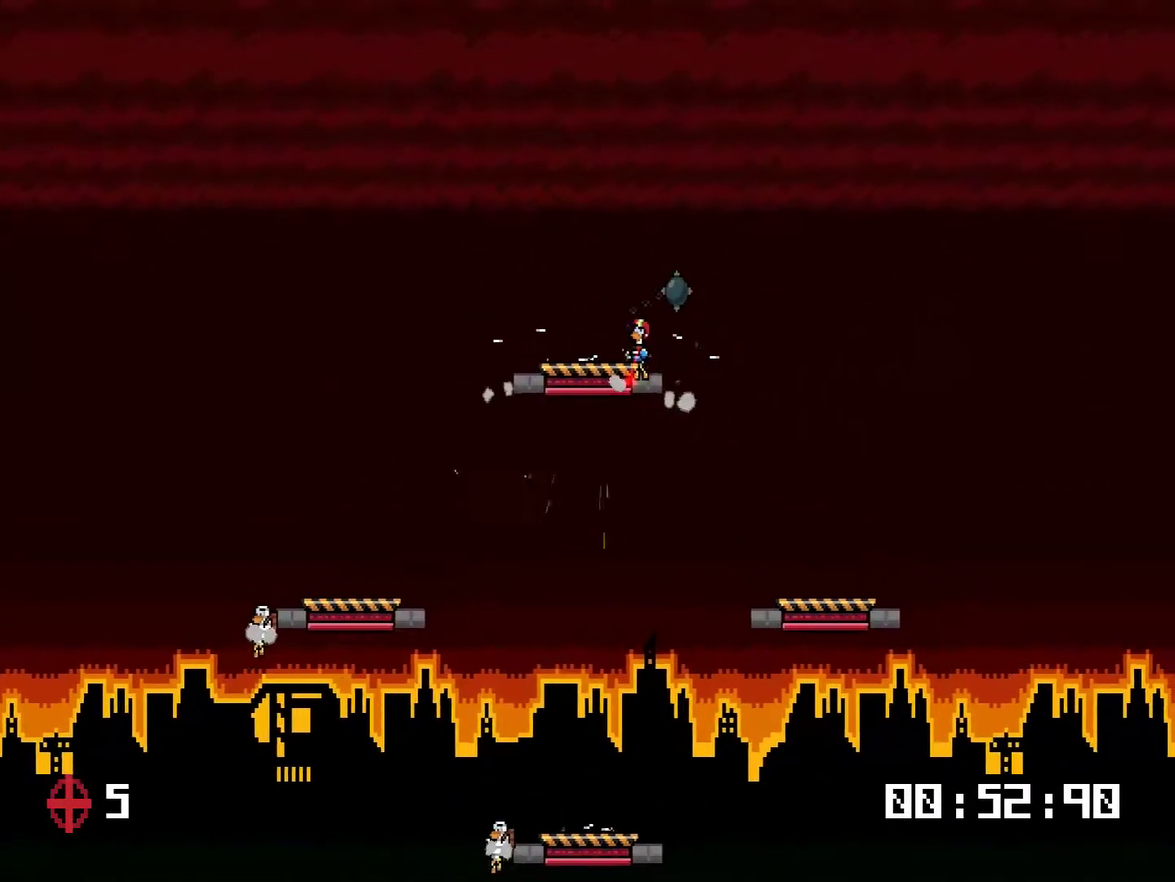
{"buttons": [], "right_stick": "center", "events": [[33, "DPAD_LEFT", "up"], [333, "DPAD_LEFT", "down"], [467, "DPAD_LEFT", "up"]]}
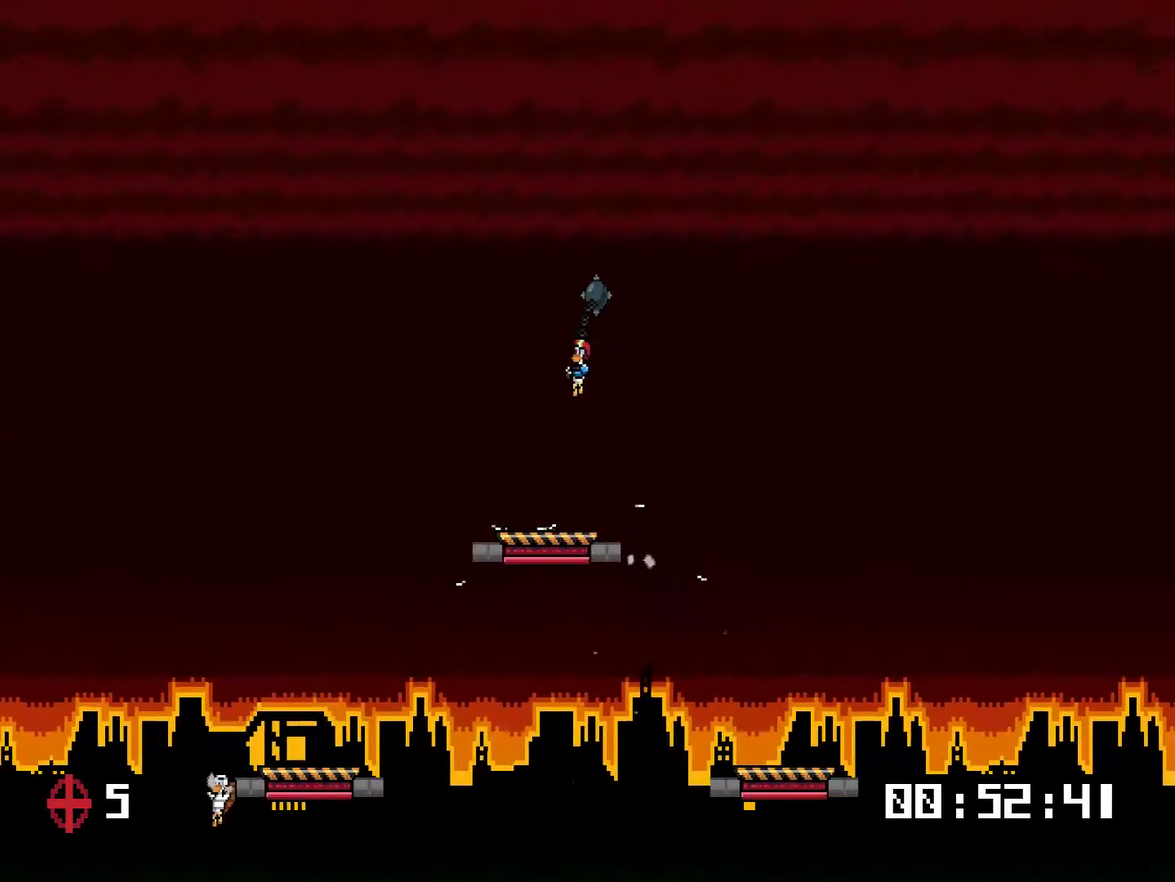
{"buttons": ["CROSS", "DPAD_LEFT"], "right_stick": "center", "events": [[101, "DPAD_LEFT", "down"], [468, "CROSS", "down"]]}
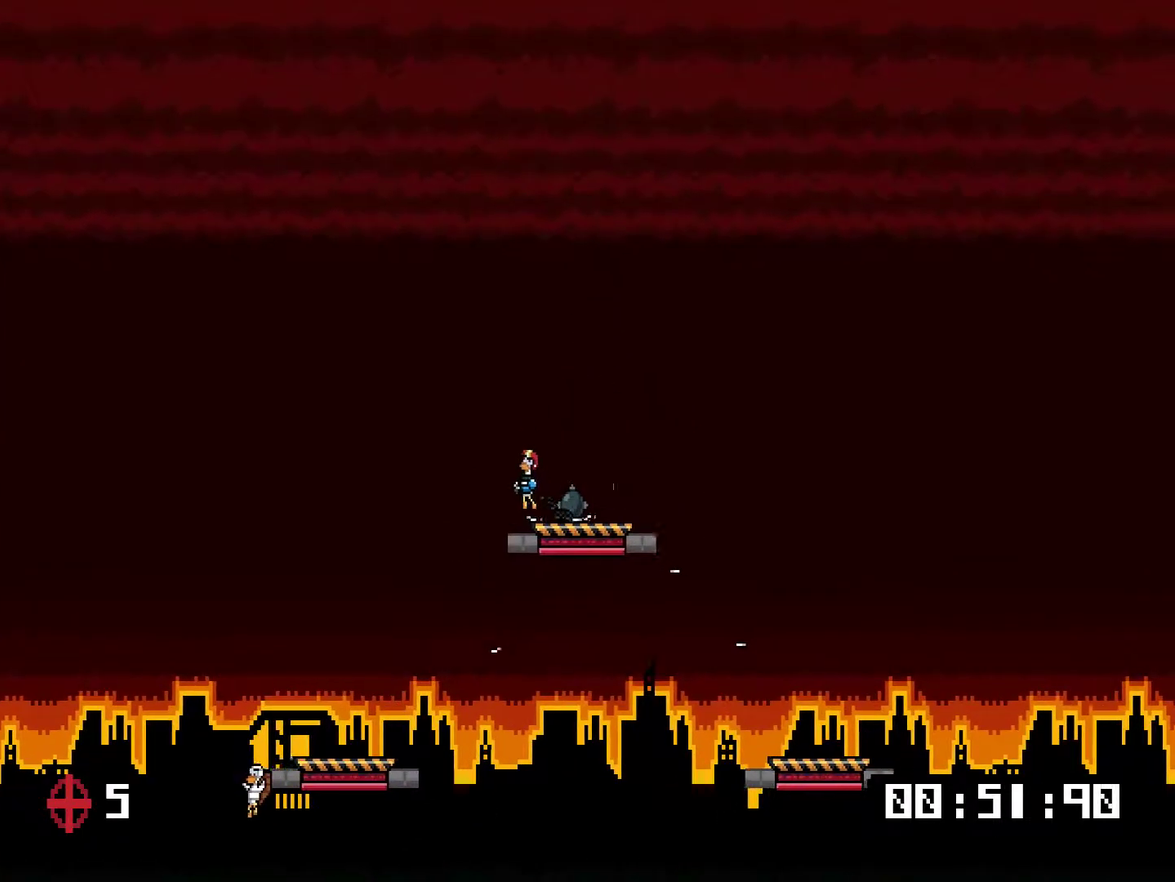
{"buttons": ["DPAD_LEFT"], "right_stick": "center", "events": [[100, "CROSS", "up"]]}
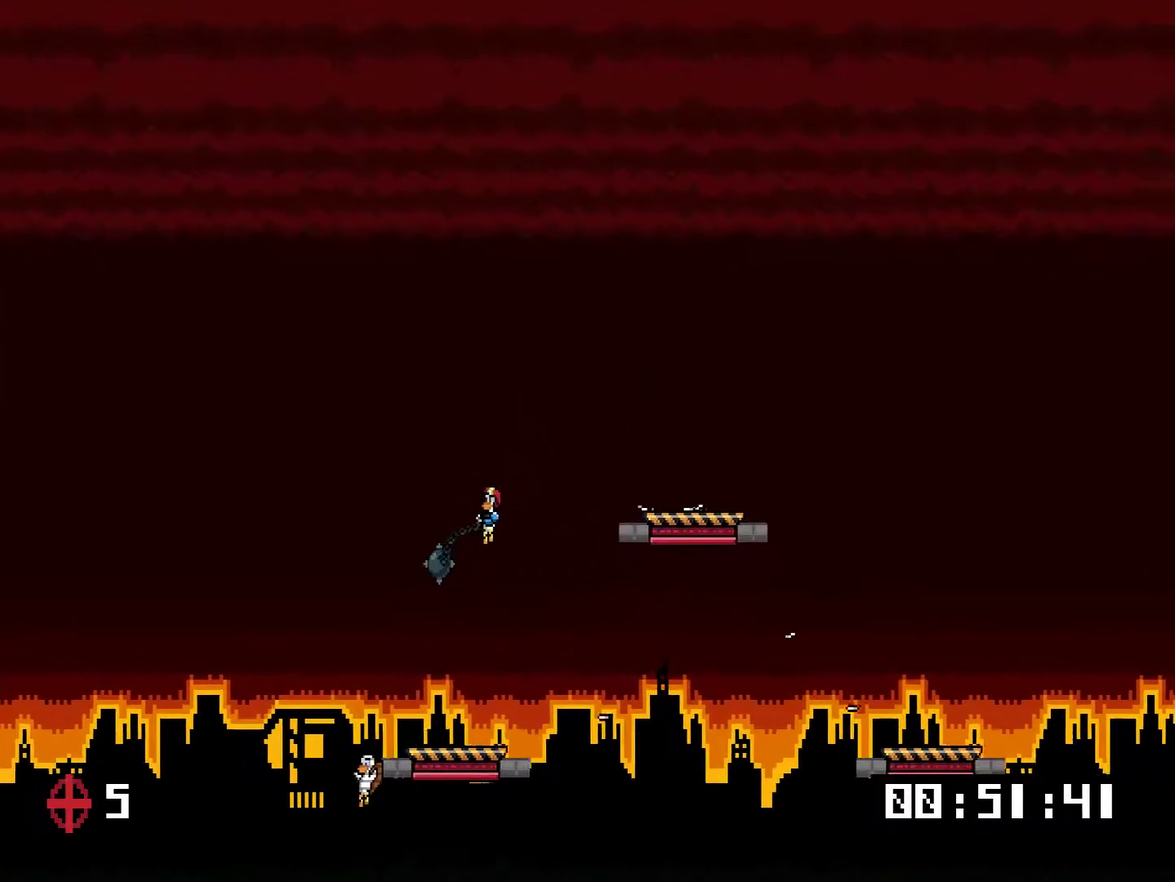
{"buttons": ["DPAD_RIGHT"], "right_stick": "center", "events": [[67, "DPAD_UP", "down"], [83, "DPAD_LEFT", "up"], [117, "DPAD_RIGHT", "down"], [117, "DPAD_UP", "up"]]}
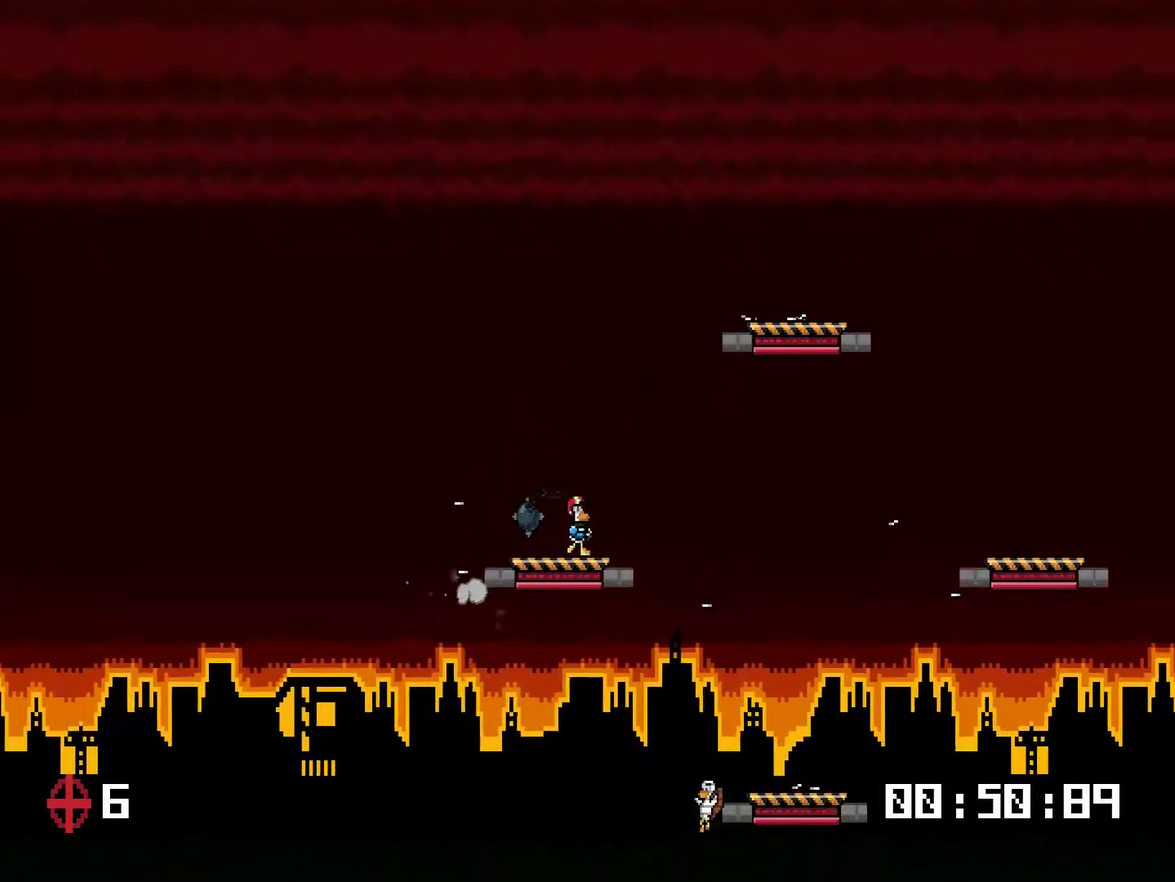
{"buttons": ["DPAD_UP", "DPAD_LEFT"], "right_stick": "center", "events": [[350, "DPAD_RIGHT", "up"], [384, "DPAD_LEFT", "down"], [417, "DPAD_UP", "down"]]}
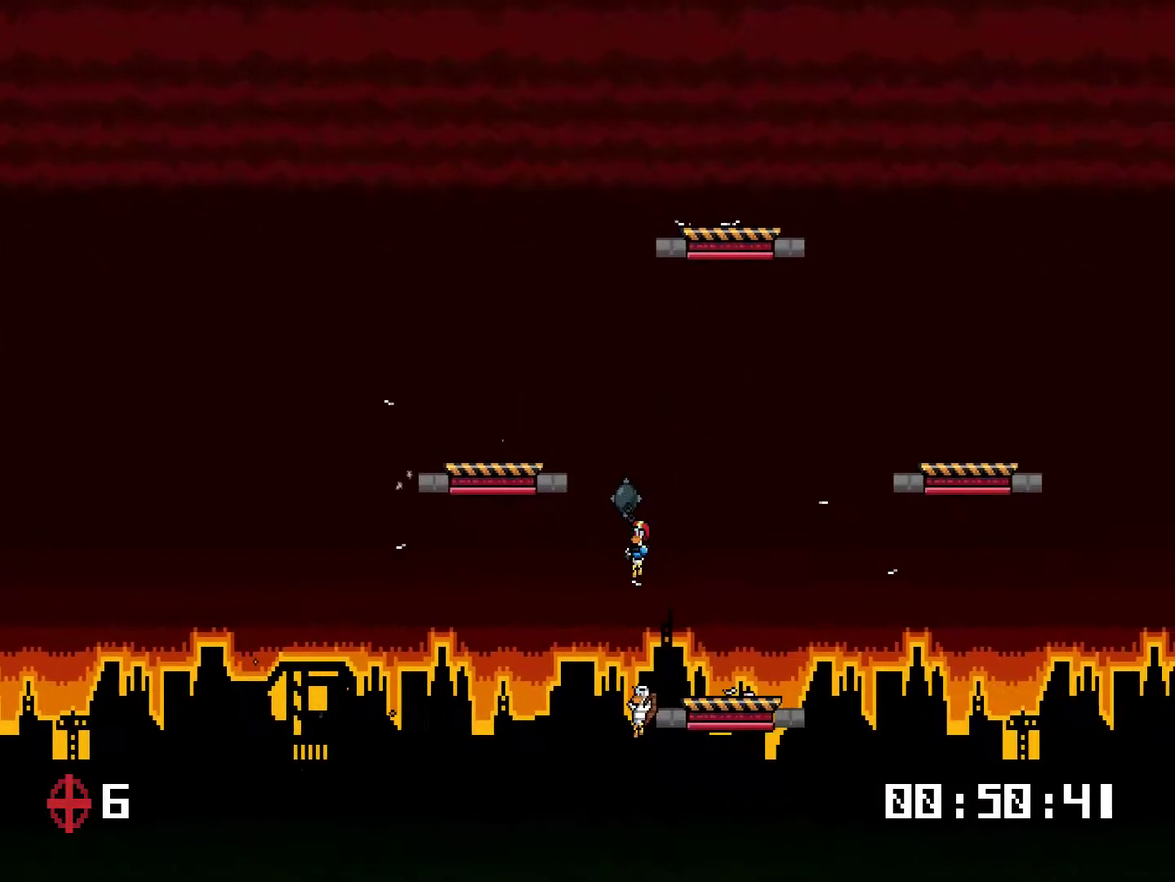
{"buttons": ["DPAD_RIGHT"], "right_stick": "center", "events": [[16, "DPAD_UP", "up"], [83, "DPAD_UP", "down"], [183, "DPAD_LEFT", "up"], [217, "DPAD_RIGHT", "down"], [217, "DPAD_UP", "up"]]}
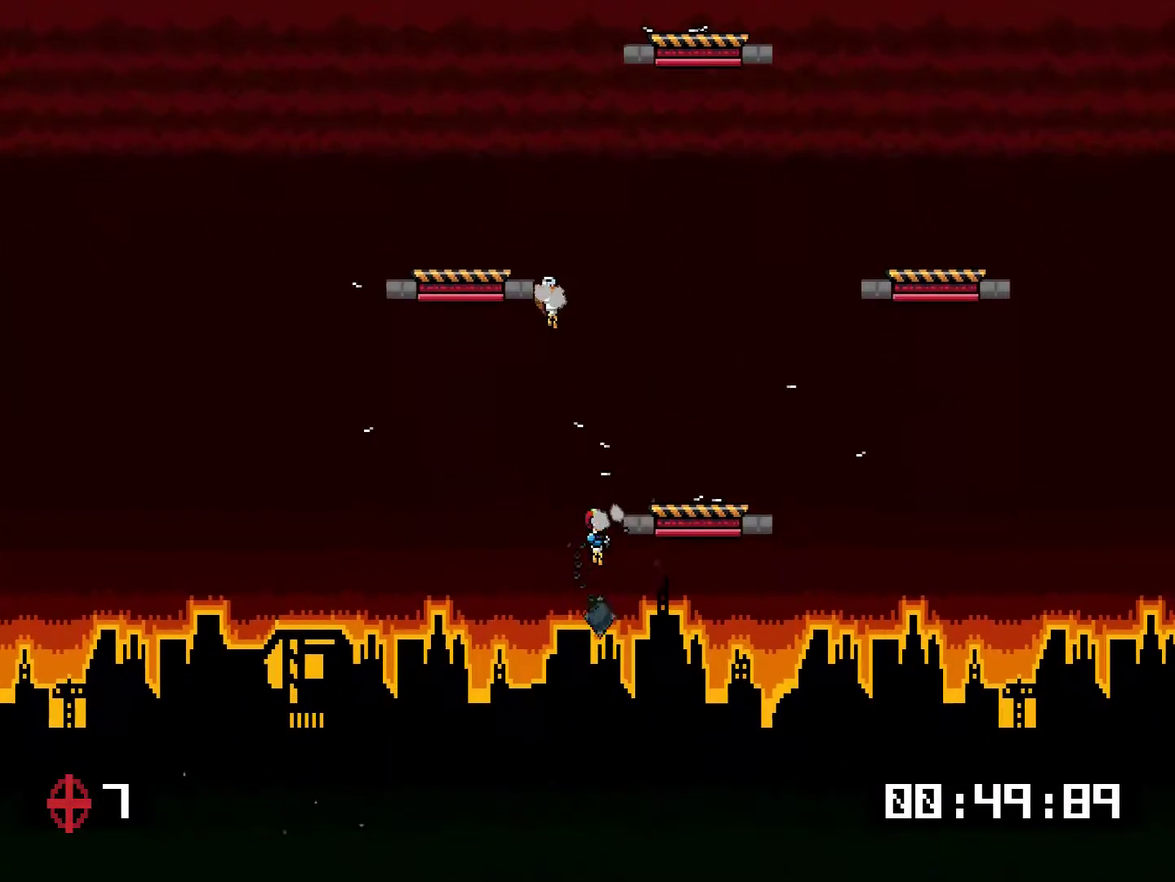
{"buttons": ["DPAD_UP"], "right_stick": "center", "events": [[133, "CROSS", "down"], [200, "DPAD_UP", "down"], [233, "CROSS", "up"], [467, "DPAD_RIGHT", "up"]]}
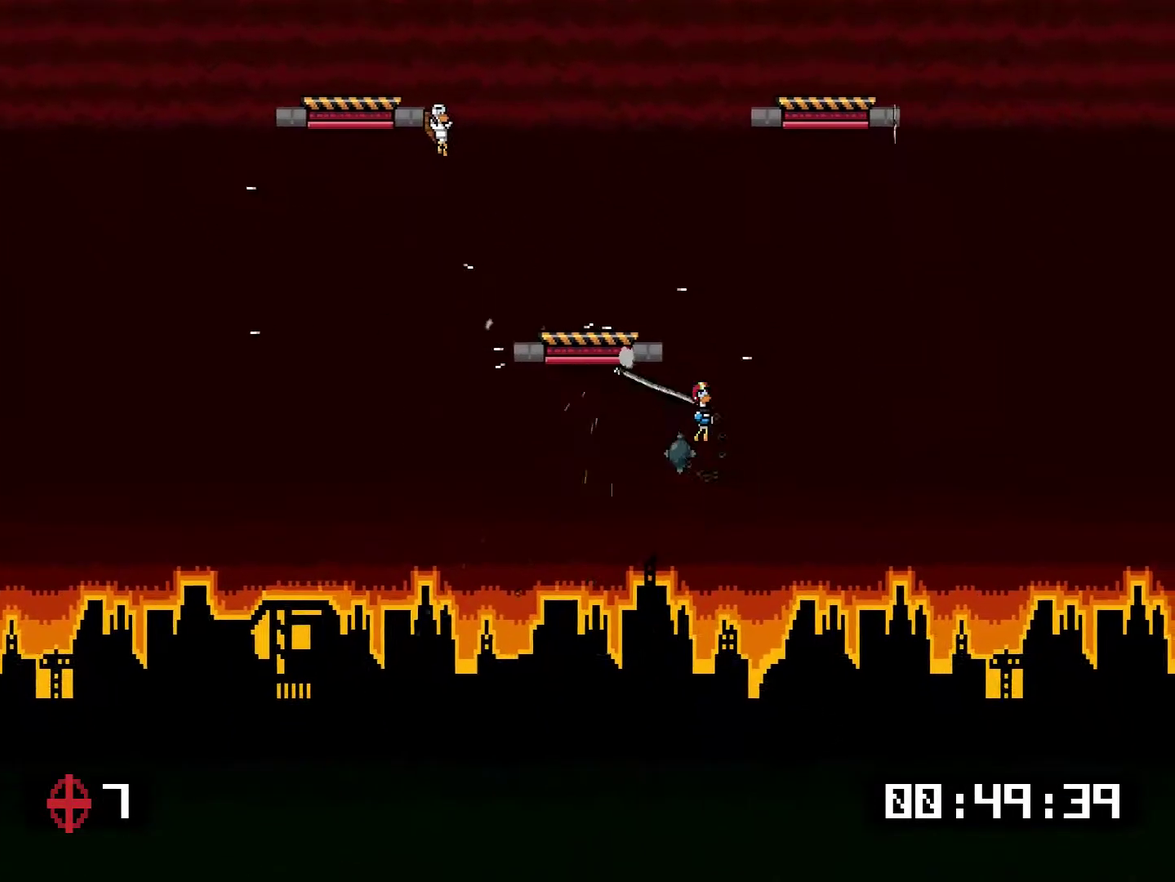
{"buttons": [], "right_stick": "center", "events": [[101, "DPAD_LEFT", "down"], [134, "CROSS", "down"], [201, "CROSS", "up"], [267, "DPAD_UP", "up"], [368, "DPAD_LEFT", "up"]]}
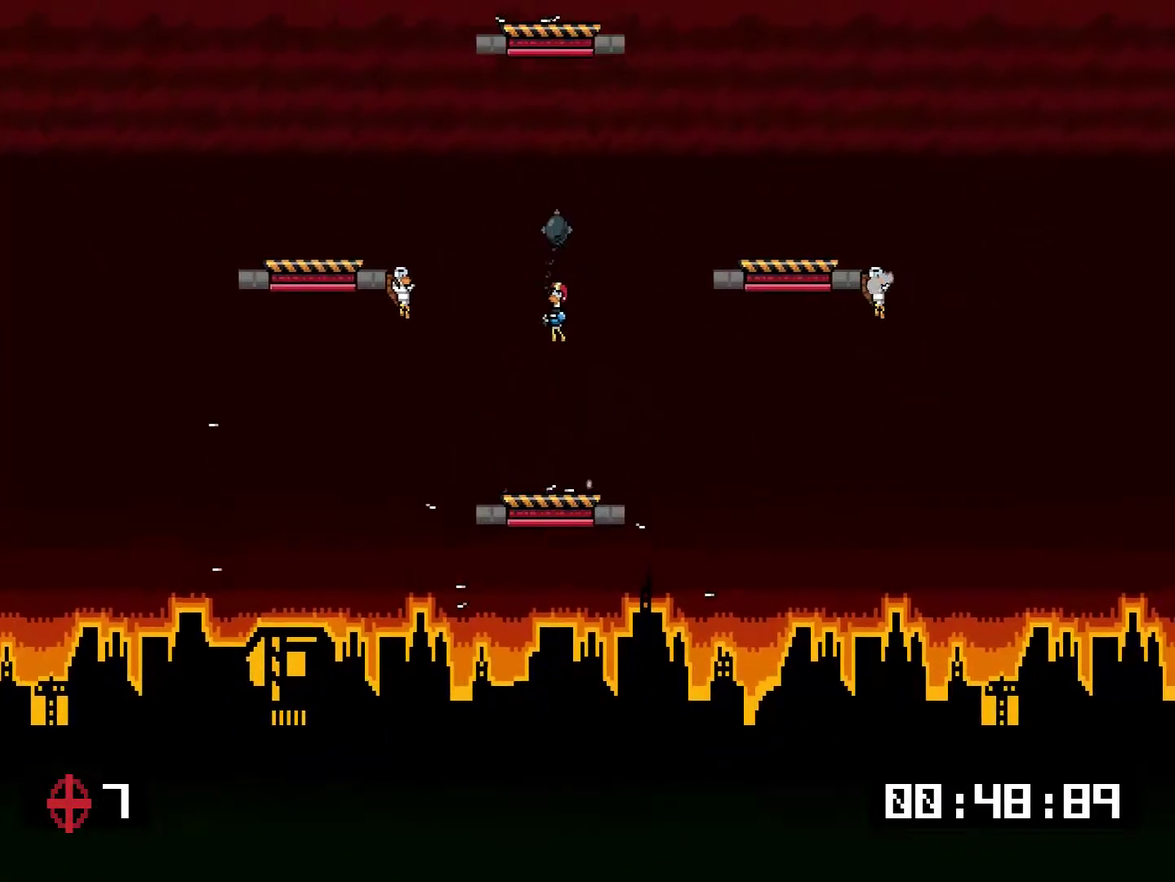
{"buttons": ["DPAD_RIGHT"], "right_stick": "center", "events": [[67, "DPAD_RIGHT", "down"], [201, "DPAD_RIGHT", "up"], [334, "DPAD_RIGHT", "down"]]}
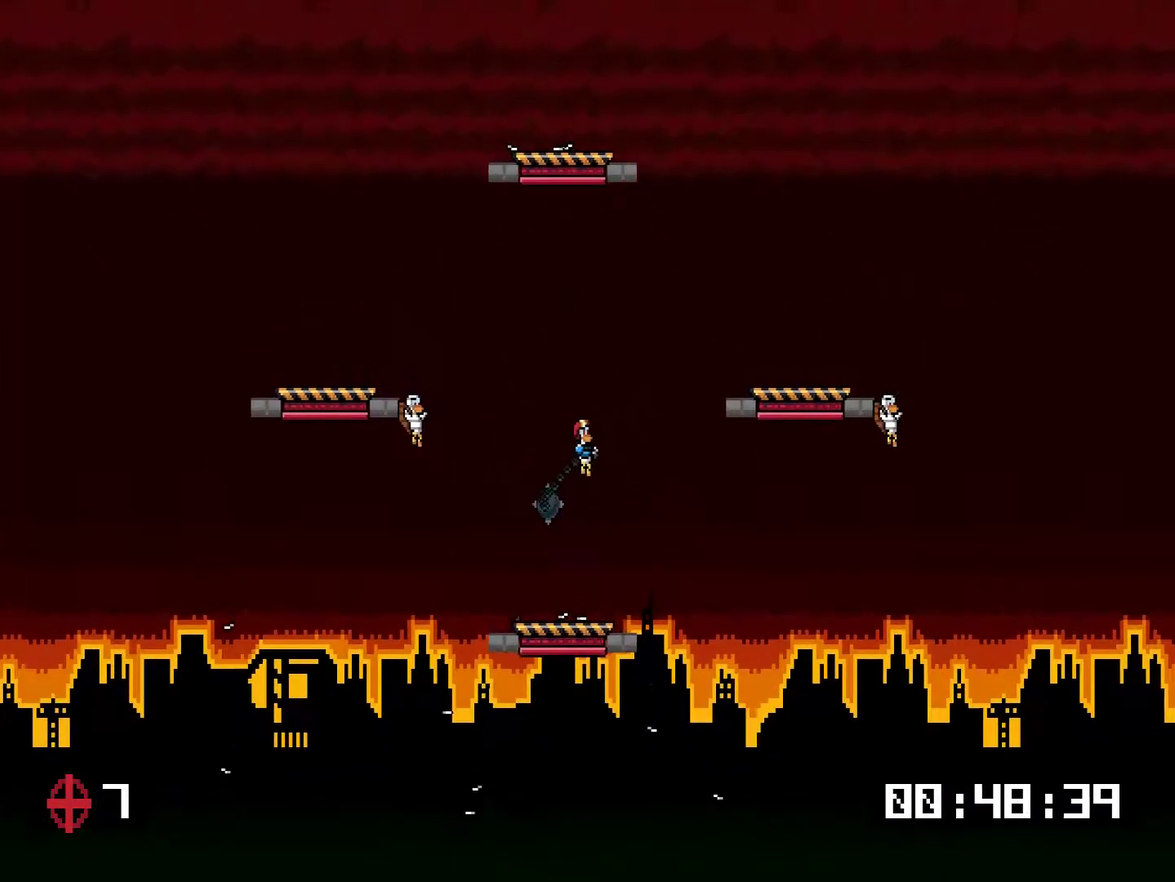
{"buttons": ["DPAD_RIGHT"], "right_stick": "center", "events": [[83, "DPAD_LEFT", "down"], [83, "DPAD_RIGHT", "up"], [250, "DPAD_LEFT", "up"], [284, "DPAD_RIGHT", "down"], [317, "CROSS", "down"], [384, "CROSS", "up"]]}
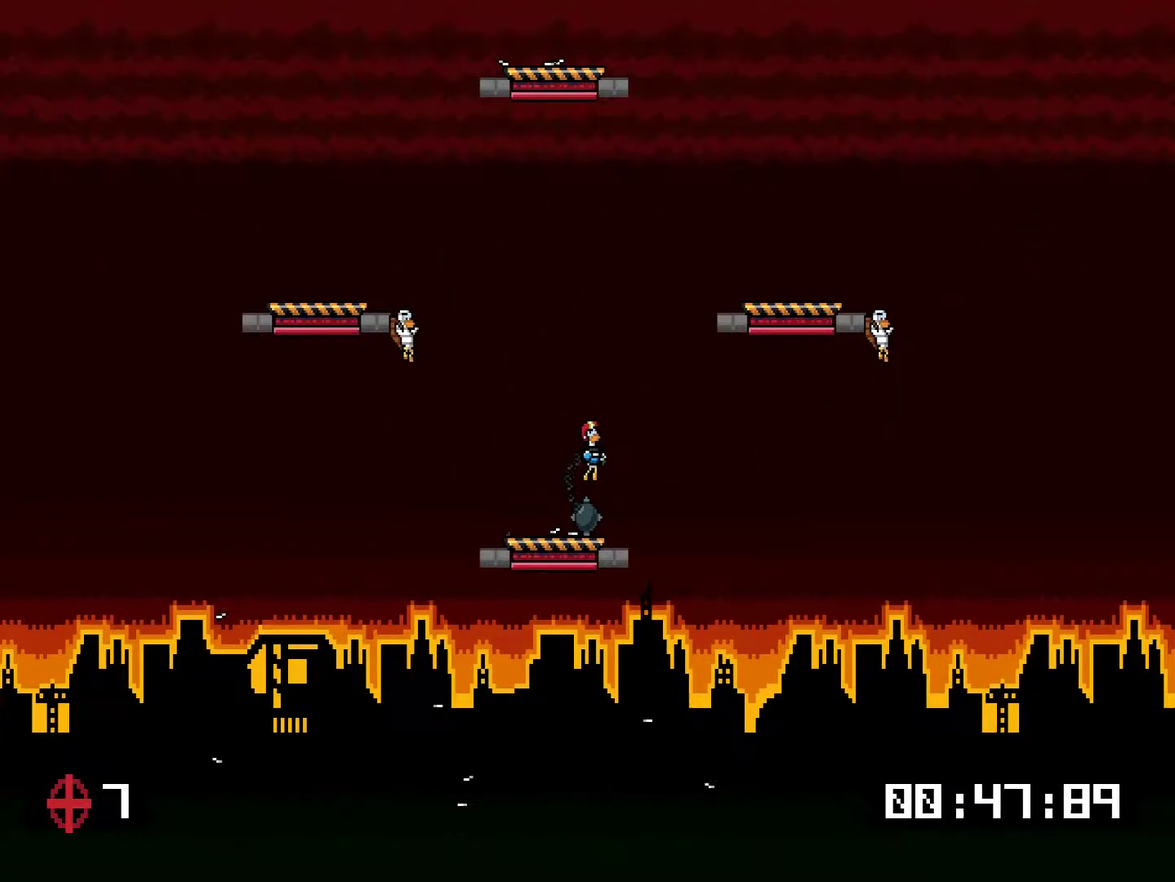
{"buttons": ["DPAD_UP", "DPAD_RIGHT"], "right_stick": "center", "events": [[183, "CROSS", "down"], [250, "DPAD_UP", "down"], [284, "CROSS", "up"]]}
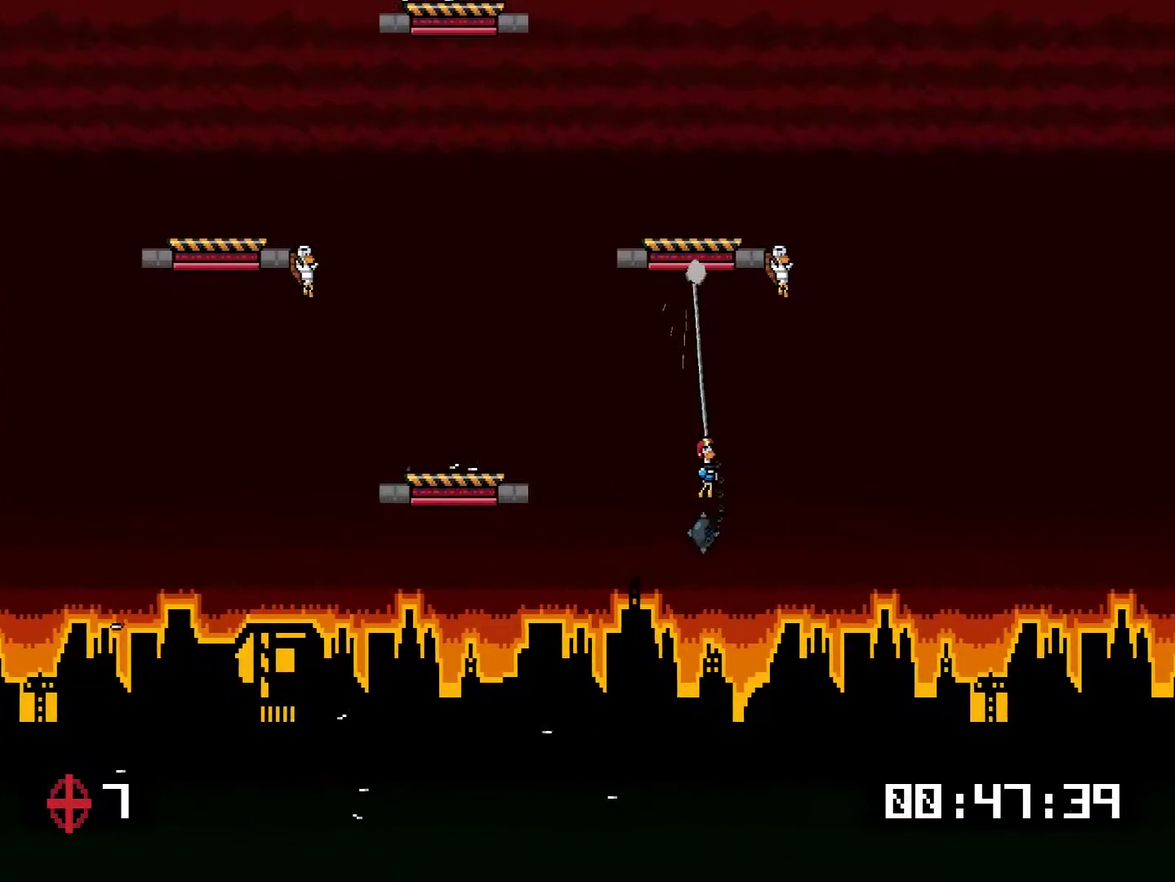
{"buttons": [], "right_stick": "center", "events": [[16, "DPAD_RIGHT", "up"], [83, "DPAD_LEFT", "down"], [217, "CROSS", "down"], [283, "CROSS", "up"], [384, "DPAD_UP", "up"], [450, "DPAD_LEFT", "up"]]}
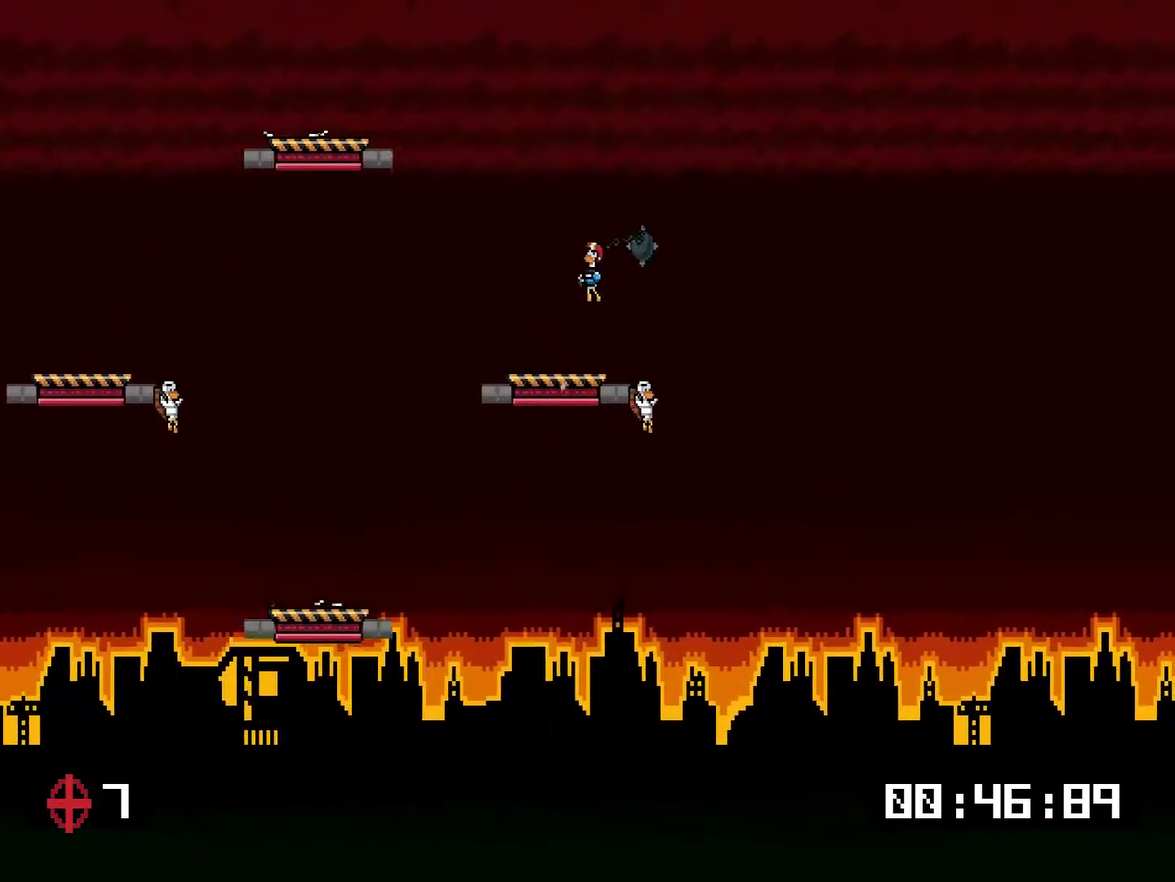
{"buttons": ["DPAD_LEFT"], "right_stick": "center", "events": [[467, "DPAD_LEFT", "down"]]}
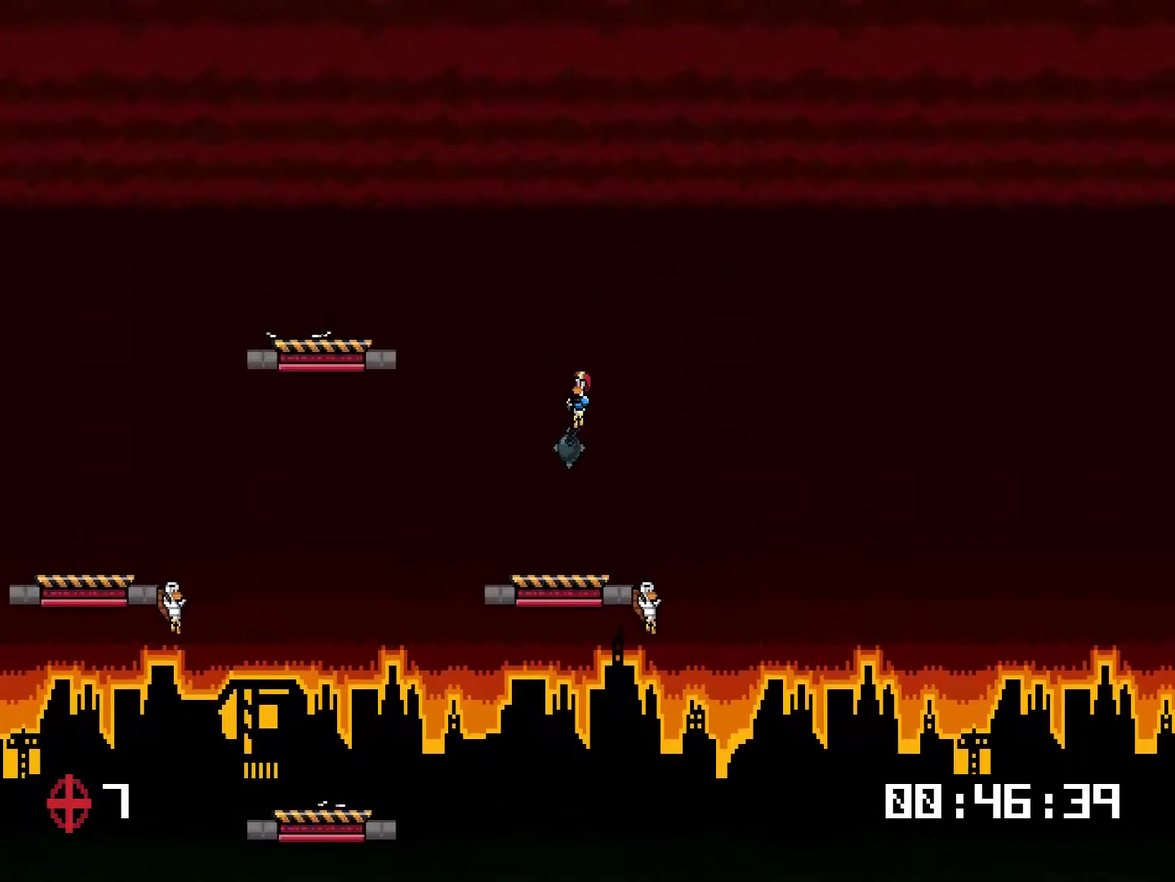
{"buttons": ["DPAD_RIGHT"], "right_stick": "center", "events": [[67, "DPAD_LEFT", "up"], [134, "DPAD_RIGHT", "down"]]}
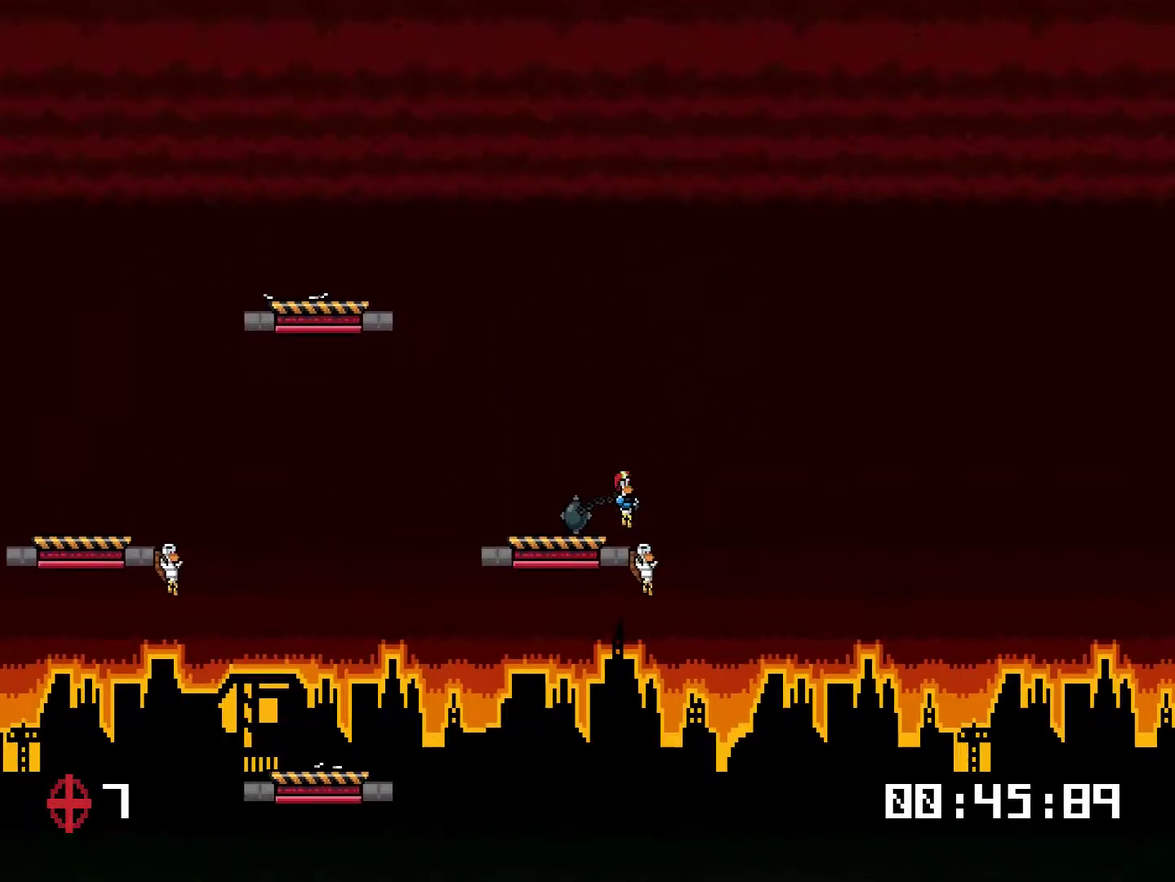
{"buttons": ["DPAD_UP", "DPAD_LEFT"], "right_stick": "center", "events": [[167, "DPAD_RIGHT", "up"], [201, "DPAD_LEFT", "down"], [267, "DPAD_UP", "down"]]}
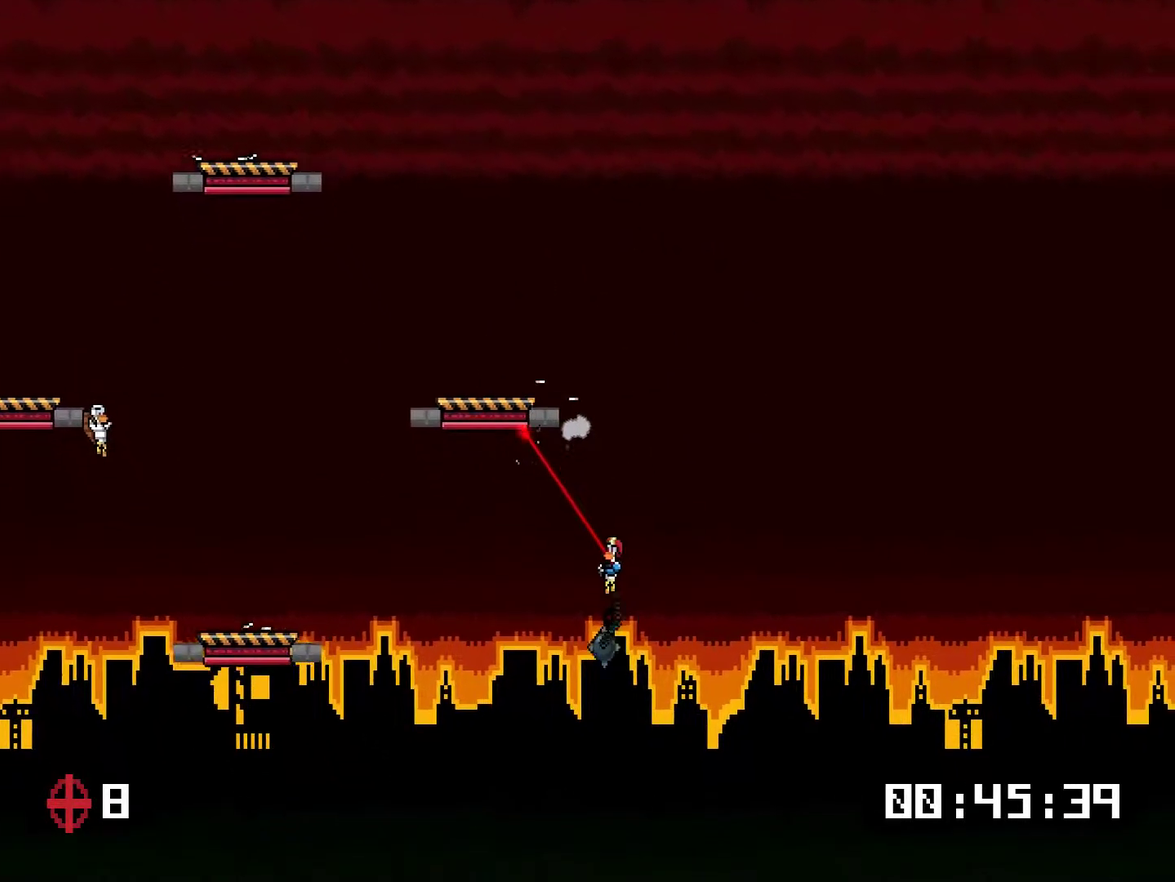
{"buttons": ["DPAD_UP", "DPAD_LEFT"], "right_stick": "center", "events": [[33, "CROSS", "down"], [83, "CROSS", "up"], [351, "CROSS", "down"], [417, "CROSS", "up"]]}
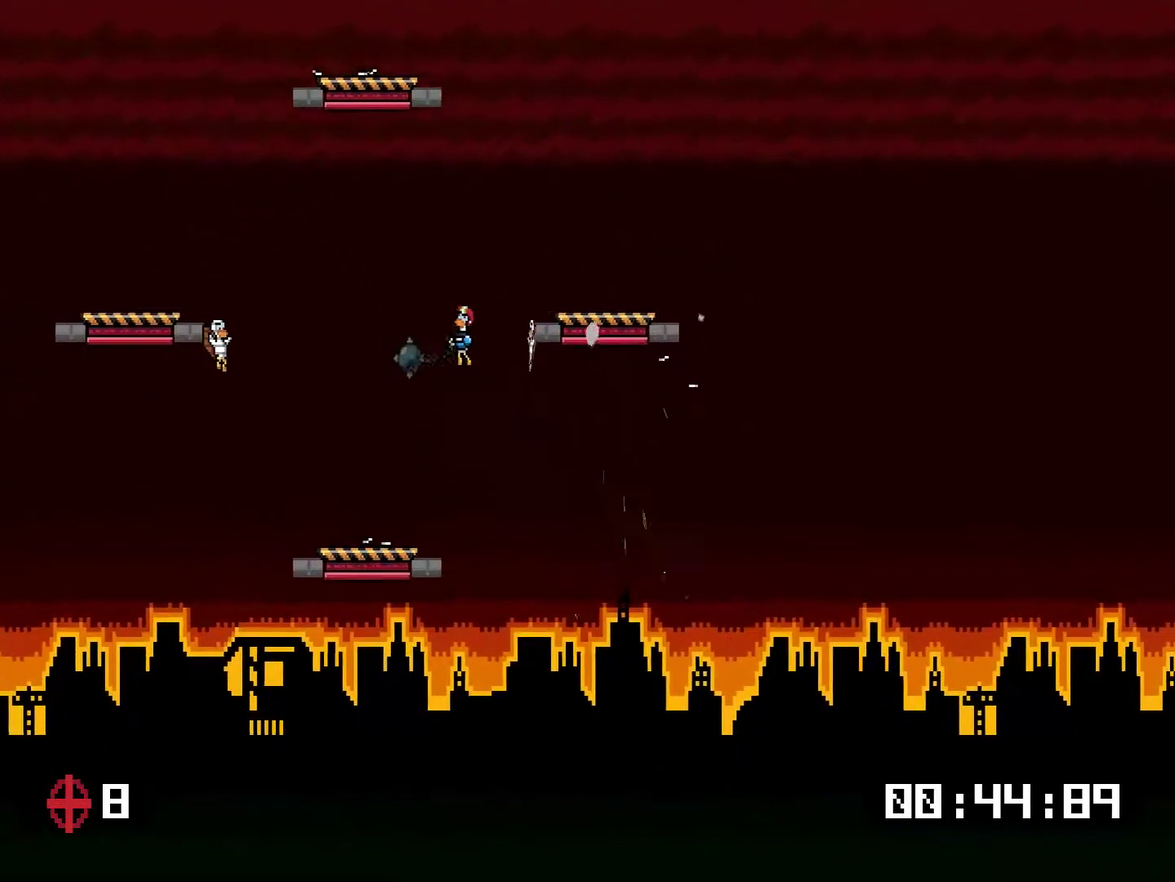
{"buttons": ["DPAD_UP", "DPAD_LEFT"], "right_stick": "center", "events": []}
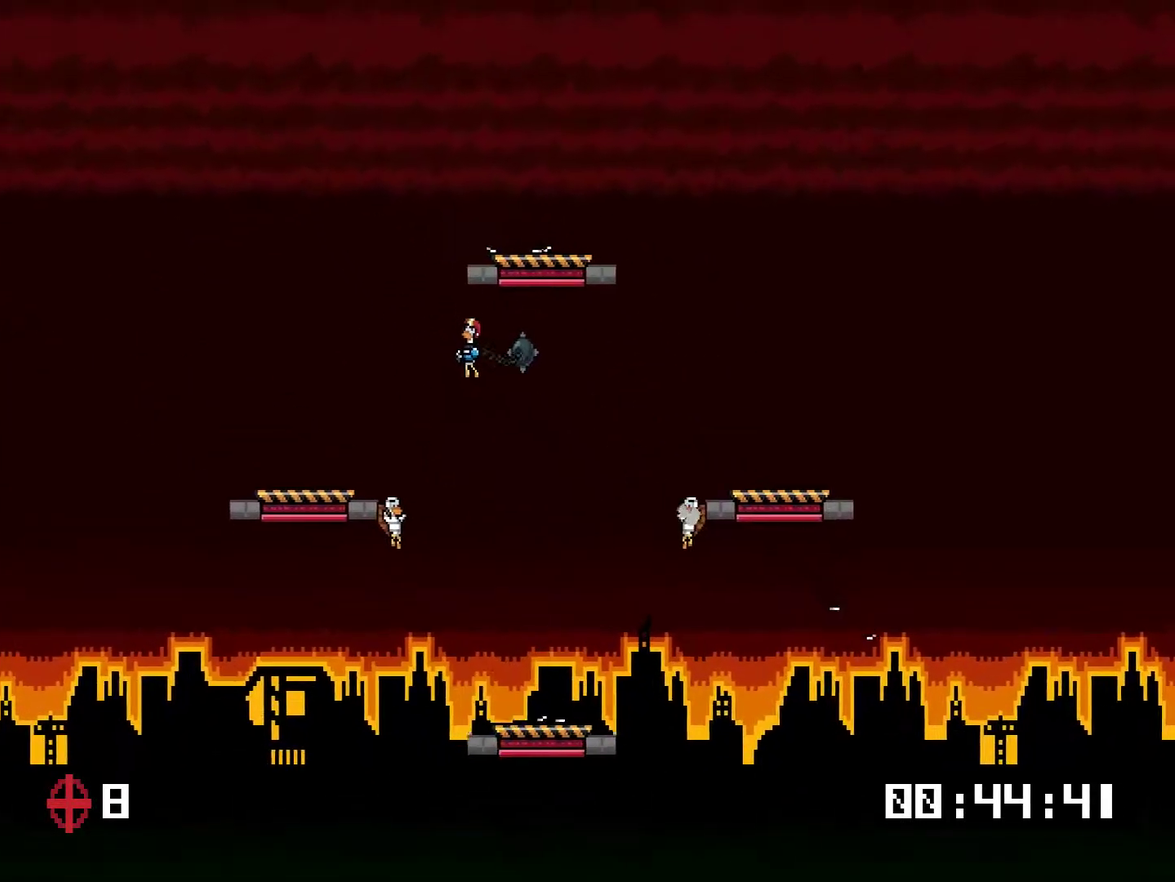
{"buttons": ["DPAD_UP", "DPAD_LEFT"], "right_stick": "center", "events": []}
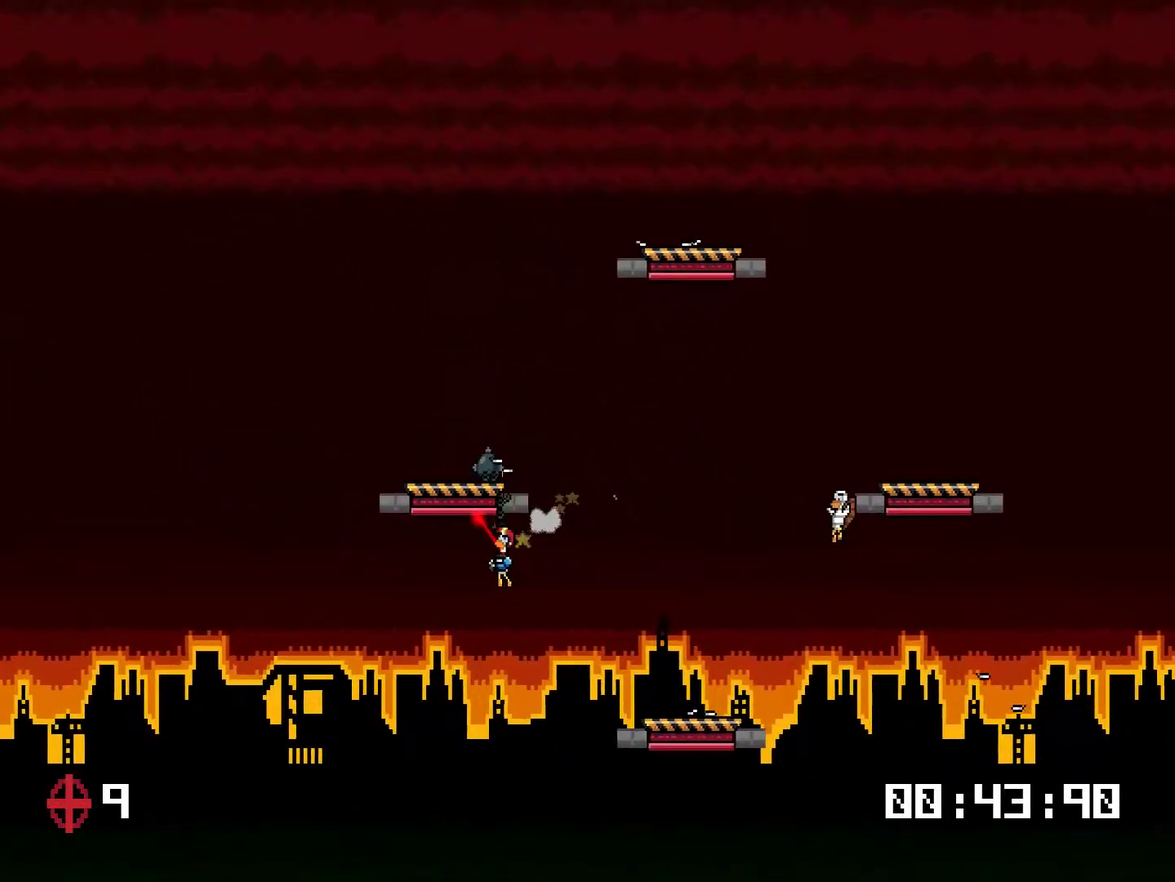
{"buttons": ["DPAD_RIGHT"], "right_stick": "center", "events": [[317, "DPAD_LEFT", "up"], [317, "DPAD_RIGHT", "down"], [317, "DPAD_UP", "up"]]}
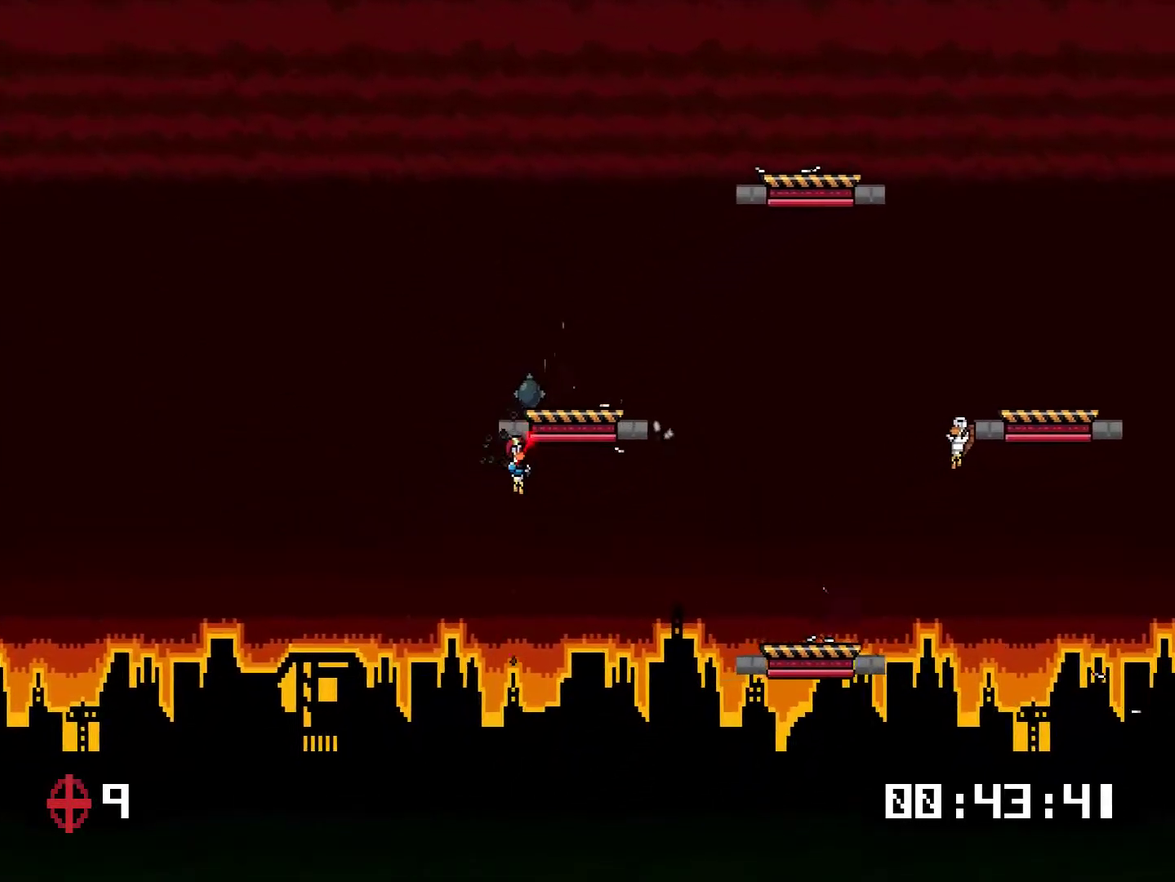
{"buttons": ["DPAD_RIGHT"], "right_stick": "center", "events": []}